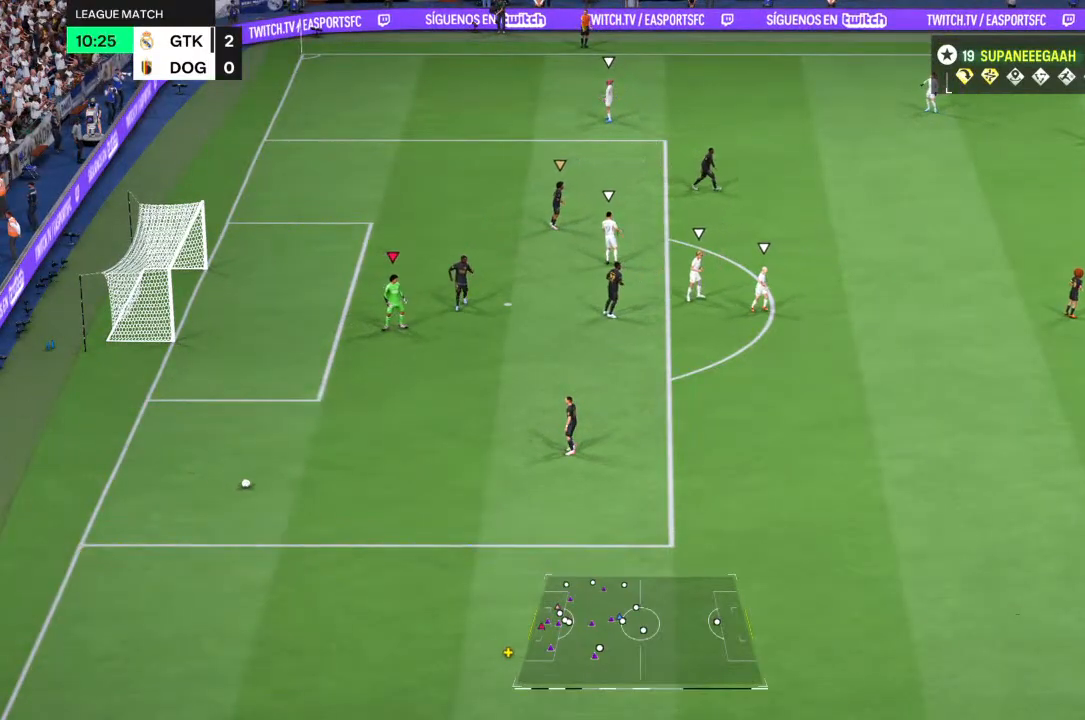
Gameplay with a controller (PlayStation layout); each line is a JSON object with the inputs held at the frame after it. "events" lists button and stick changes between this image and that frame as [ms after this image, input, new state], when the widget could be followed in between. Not read: L3 R3.
{"buttons": [], "left_stick": "center", "right_stick": "center", "events": []}
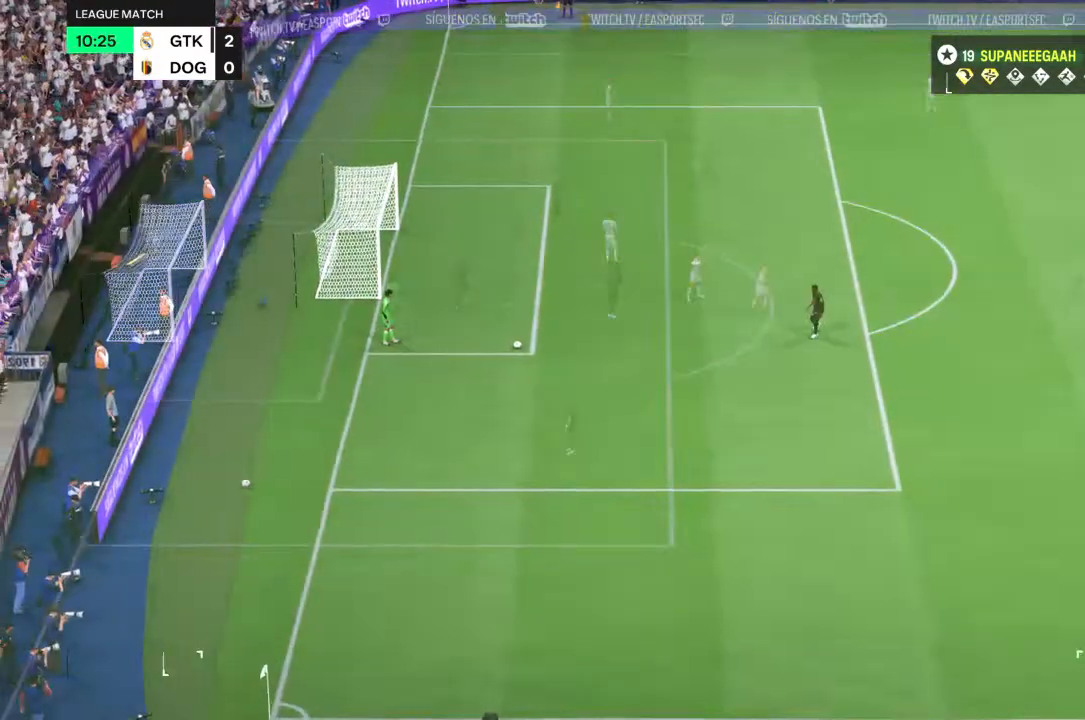
{"buttons": [], "left_stick": "center", "right_stick": "center", "events": [[67, "CROSS", "down"], [383, "CROSS", "up"]]}
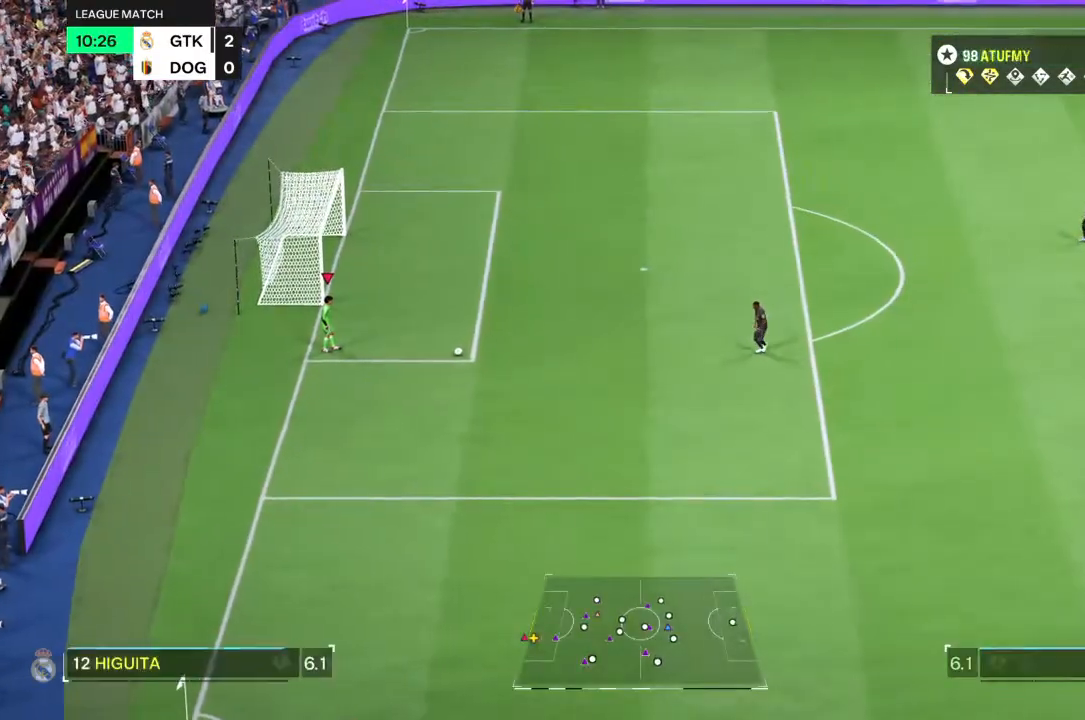
{"buttons": [], "left_stick": "center", "right_stick": "center", "events": []}
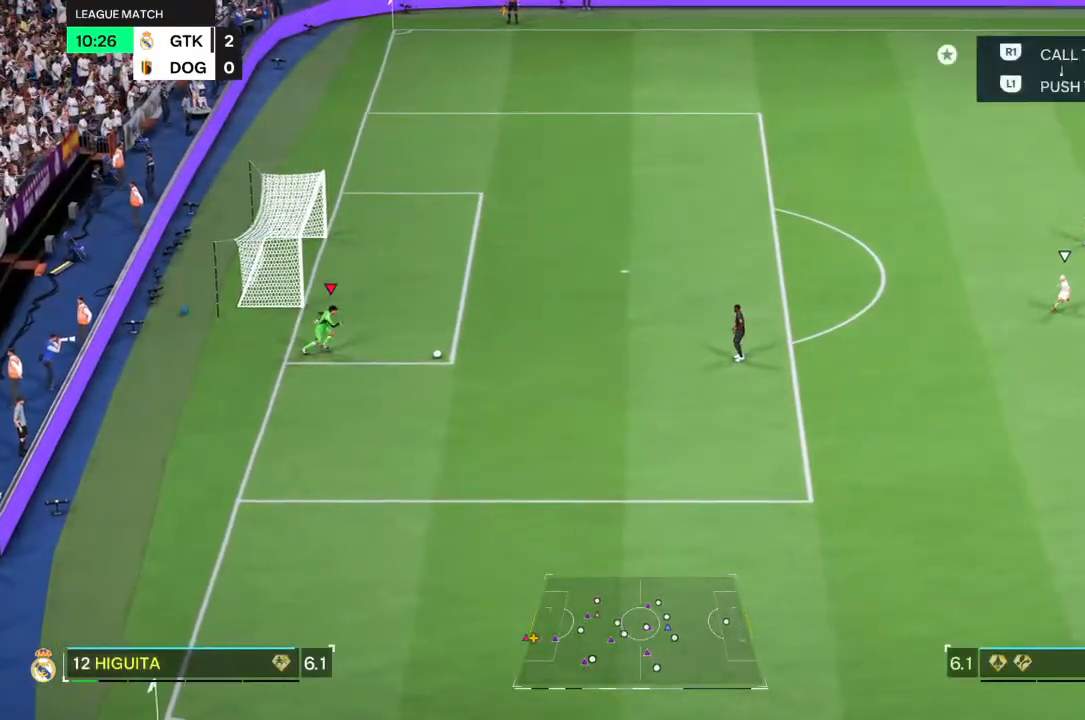
{"buttons": [], "left_stick": "center", "right_stick": "center", "events": []}
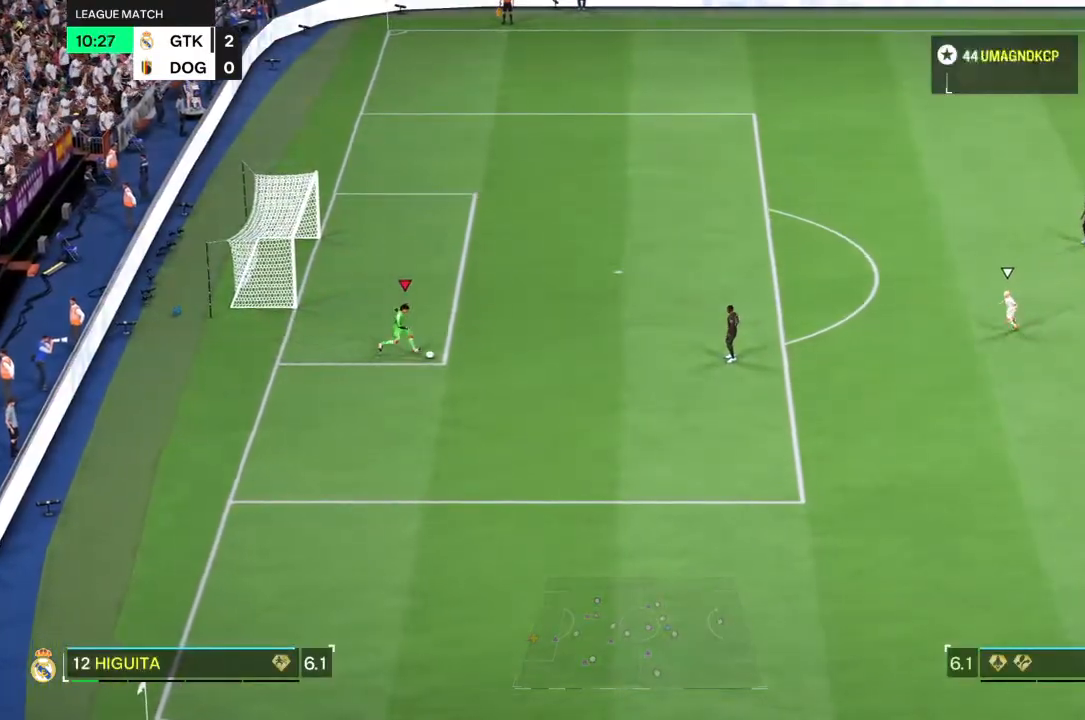
{"buttons": [], "left_stick": "right", "right_stick": "center", "events": [[267, "right_stick", "left"], [300, "left_stick", "right"], [350, "right_stick", "center"]]}
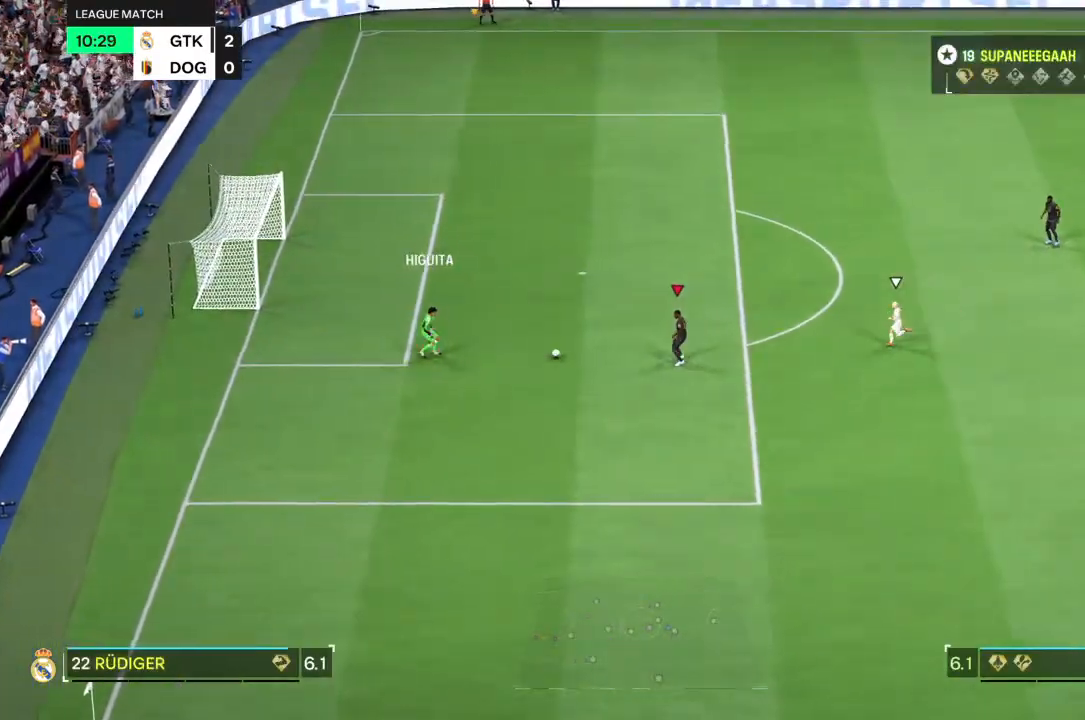
{"buttons": [], "left_stick": "right", "right_stick": "center", "events": []}